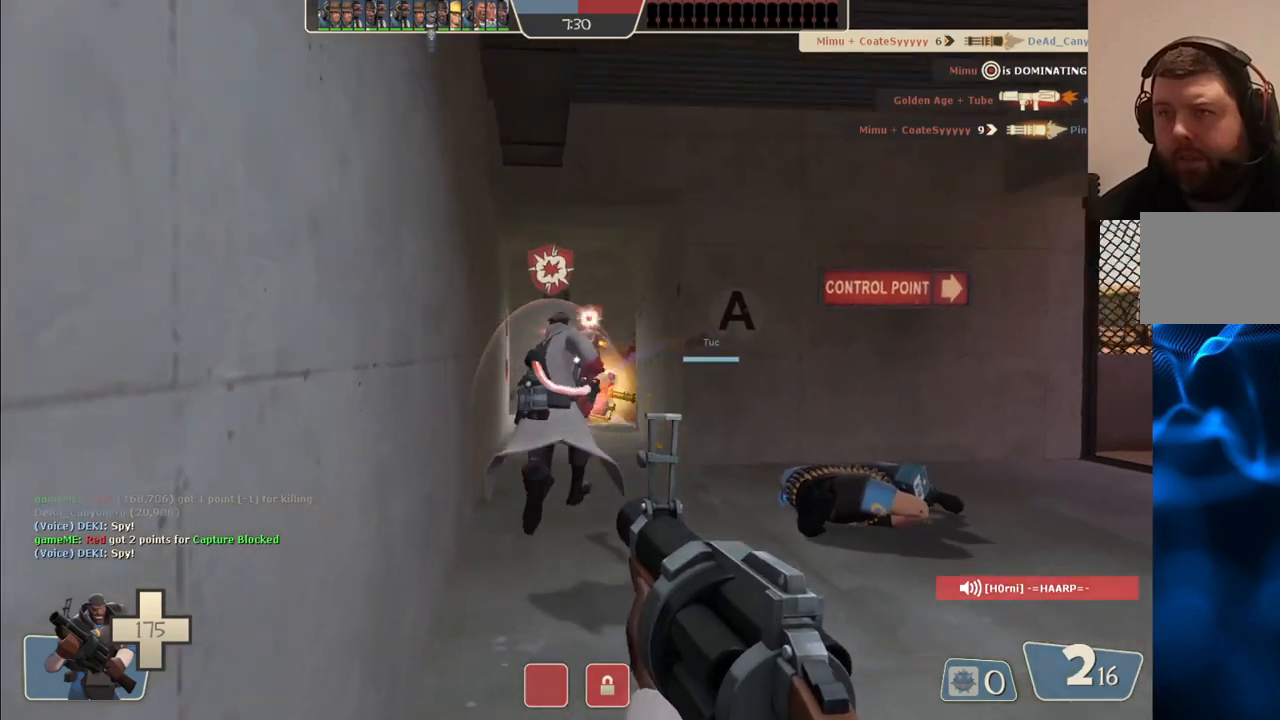
Gameplay with a controller (PlayStation layout); each line is a JSON object with the inputs held at the frame after it. "events" lists button and stick changes between this image and that frame as [ms after this image, input, new state], when the widget could be followed in between.
{"buttons": ["R2"], "left_stick": "up-left", "right_stick": "center", "events": [[83, "left_stick", "down-left"], [333, "left_stick", "center"], [433, "left_stick", "up-left"]]}
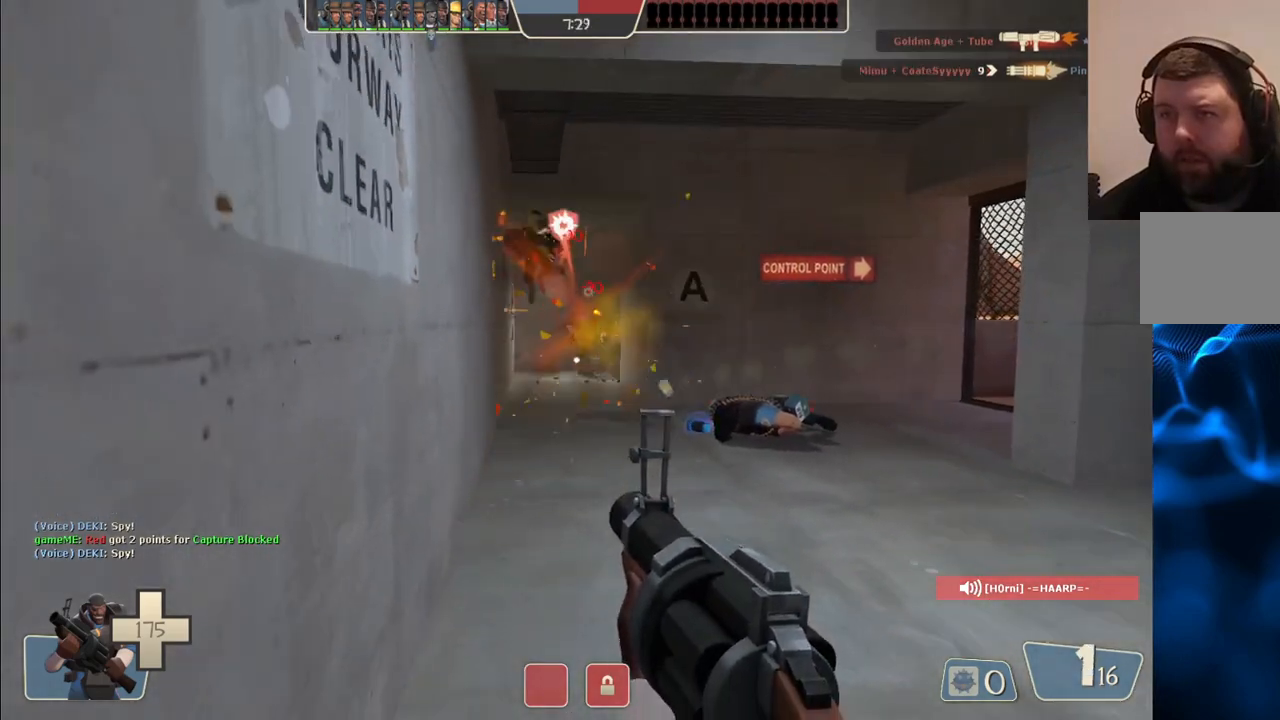
{"buttons": ["R2"], "left_stick": "up-left", "right_stick": "center", "events": []}
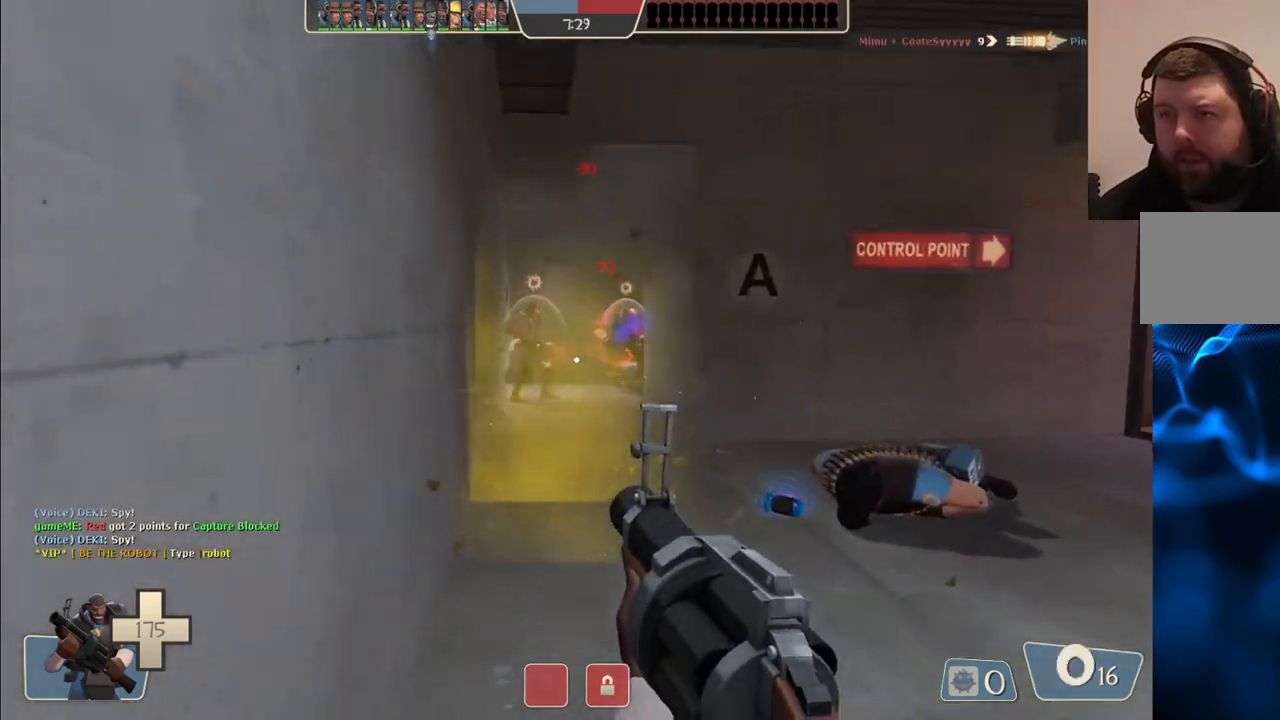
{"buttons": ["R2"], "left_stick": "center", "right_stick": "center", "events": [[217, "left_stick", "center"]]}
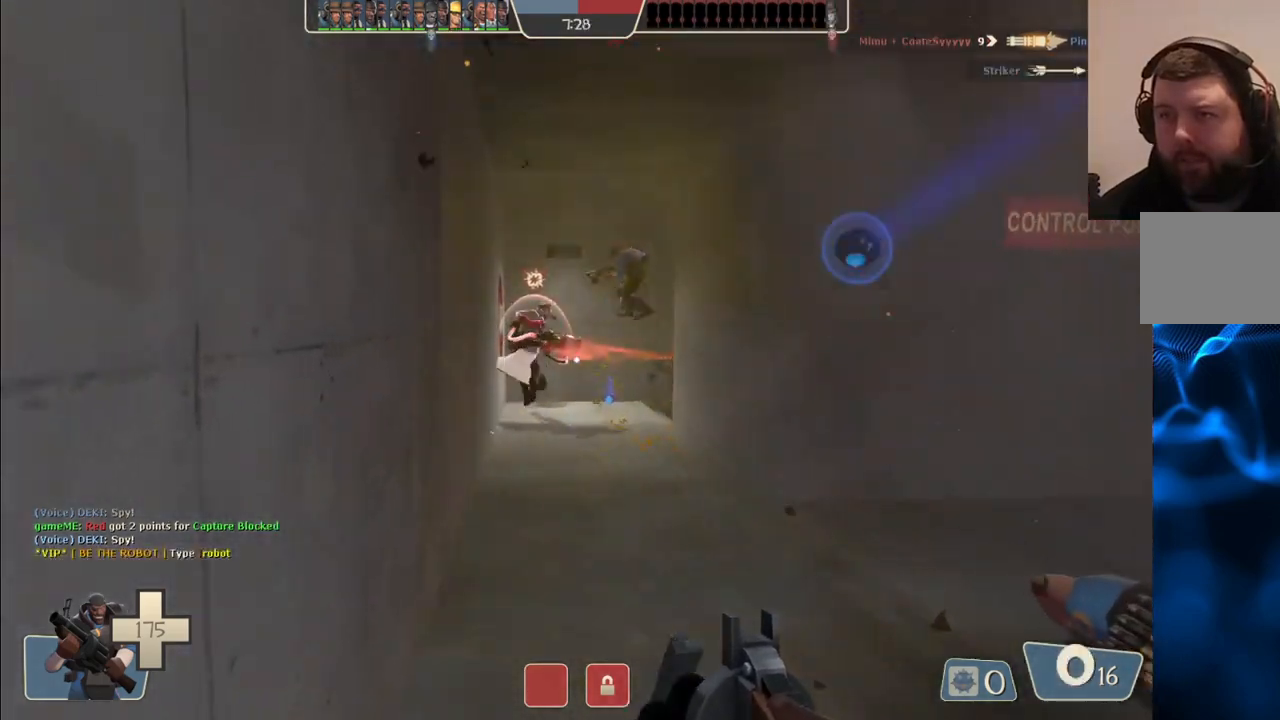
{"buttons": [], "left_stick": "center", "right_stick": "center", "events": [[233, "R2", "up"], [350, "R2", "down"], [450, "R2", "up"]]}
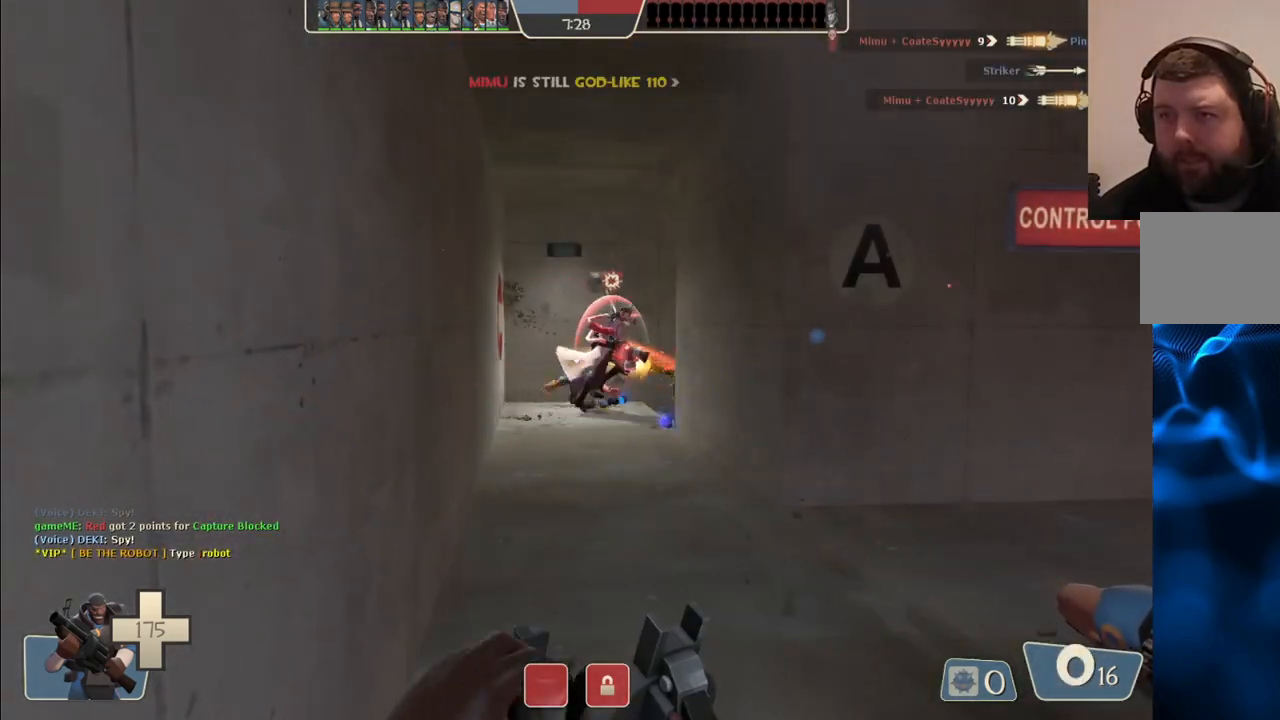
{"buttons": [], "left_stick": "down", "right_stick": "center", "events": [[17, "R2", "down"], [100, "R2", "up"], [133, "left_stick", "down"], [167, "R2", "down"], [267, "R2", "up"]]}
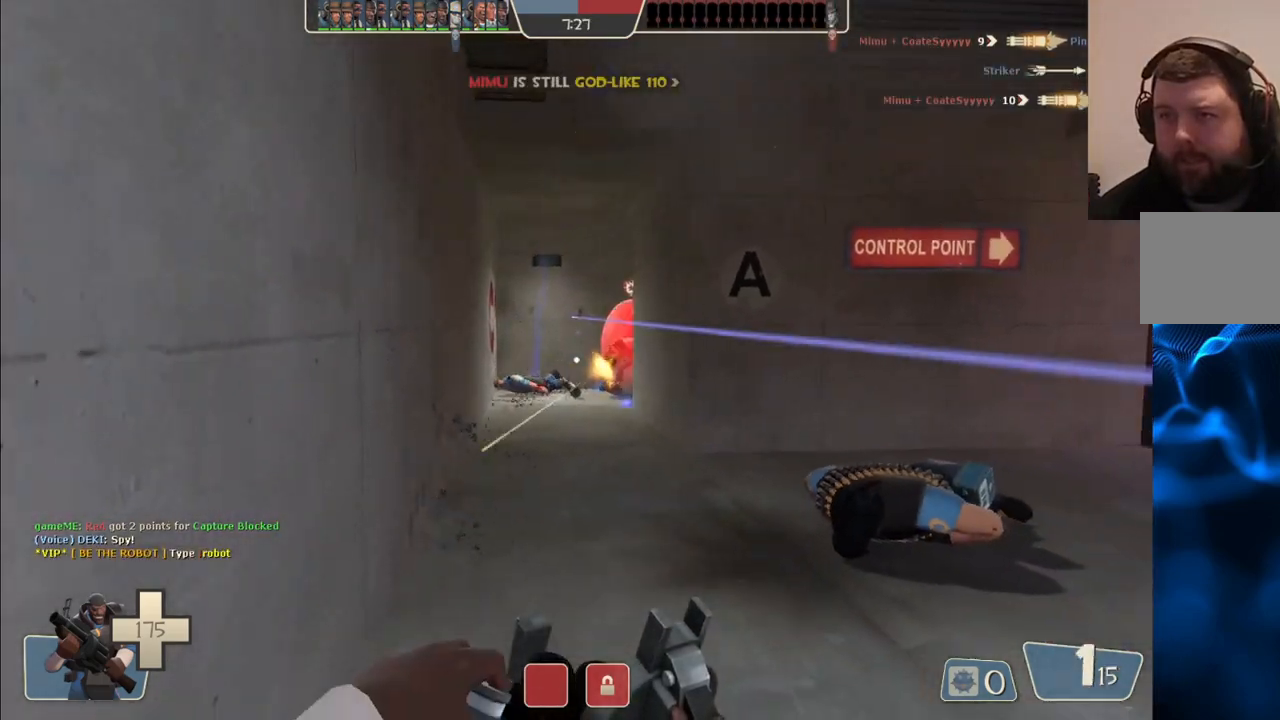
{"buttons": [], "left_stick": "center", "right_stick": "center", "events": [[150, "SQUARE", "down"], [250, "SQUARE", "up"], [317, "SQUARE", "down"], [417, "SQUARE", "up"], [450, "left_stick", "left"], [500, "left_stick", "center"]]}
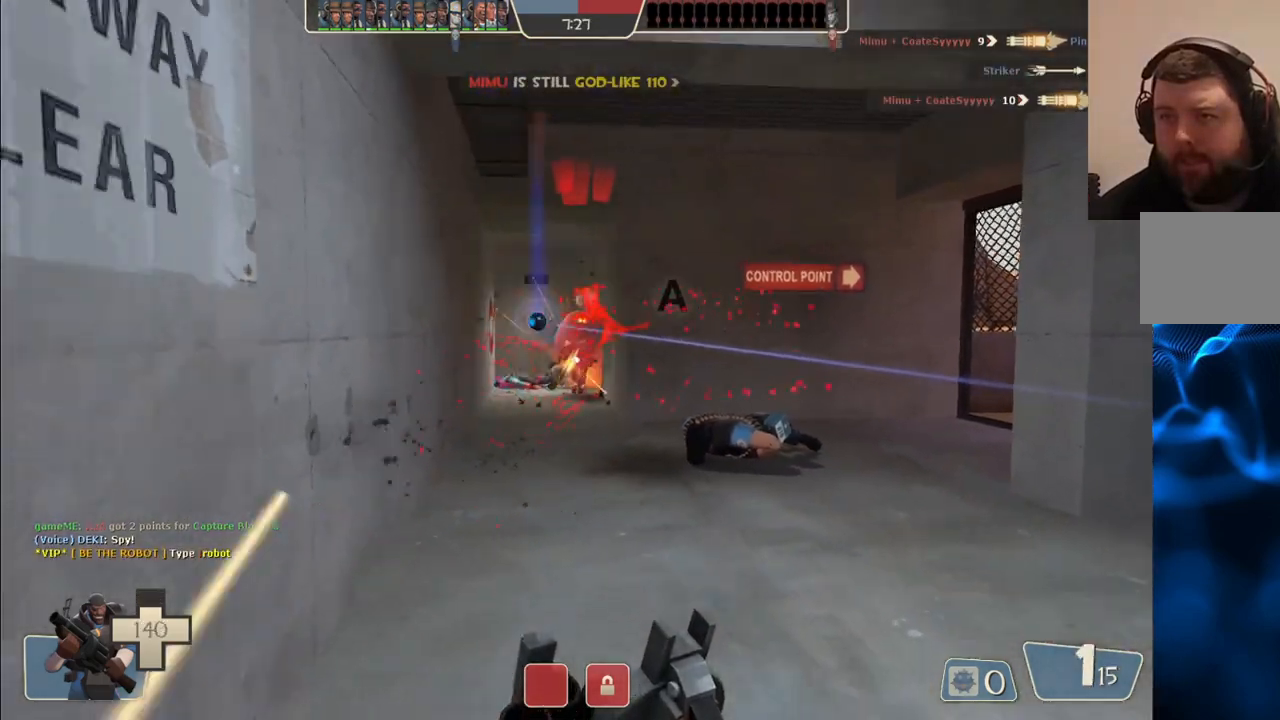
{"buttons": [], "left_stick": "right", "right_stick": "center", "events": [[50, "left_stick", "right"]]}
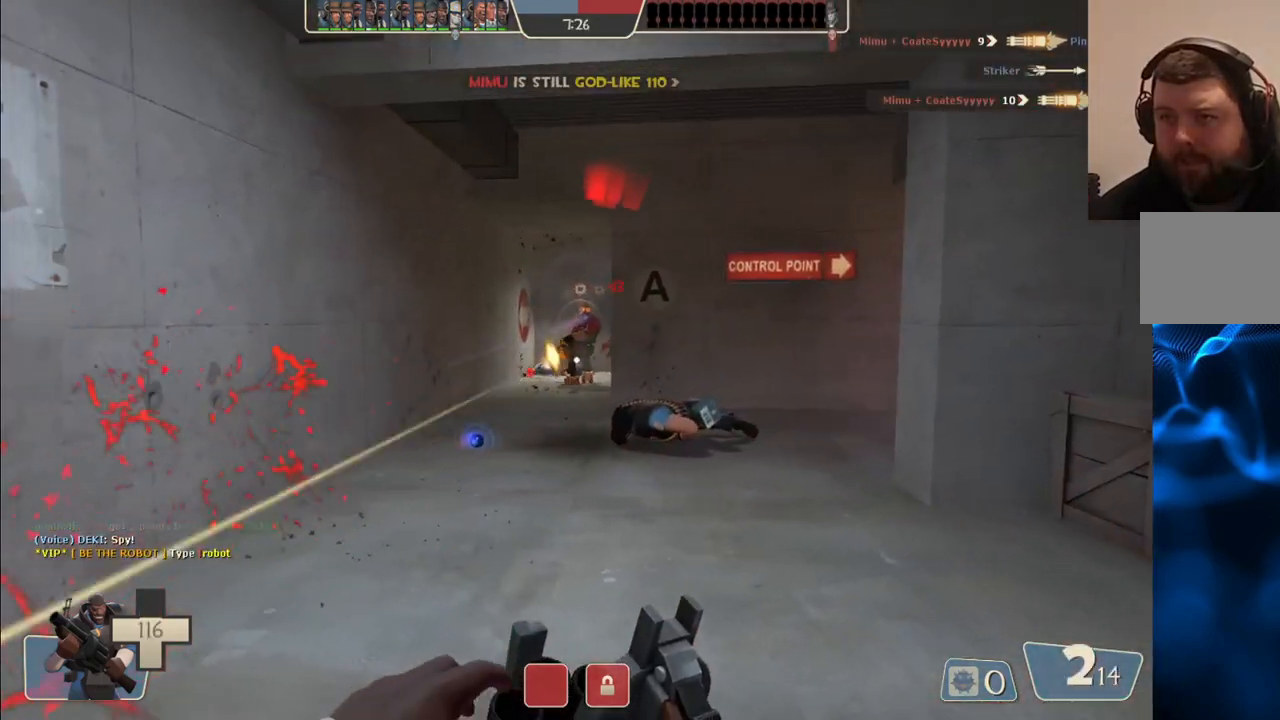
{"buttons": [], "left_stick": "up", "right_stick": "center", "events": [[317, "left_stick", "up-right"], [450, "left_stick", "up"]]}
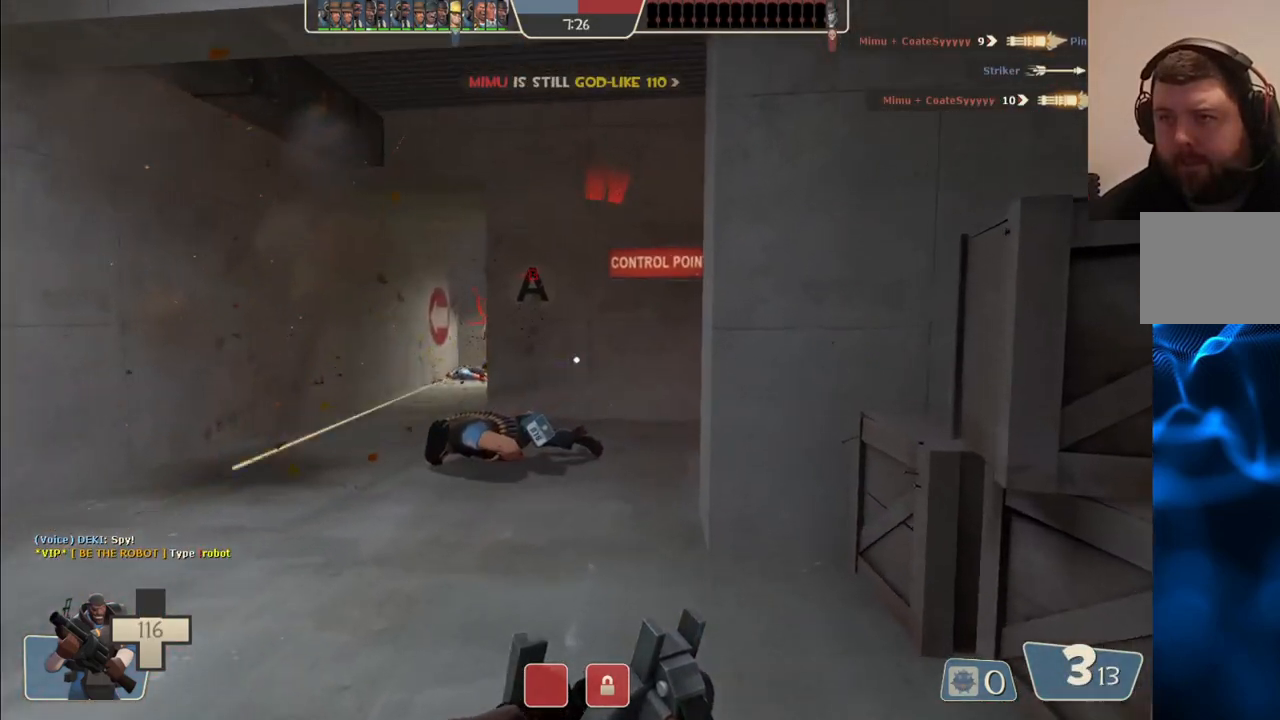
{"buttons": [], "left_stick": "center", "right_stick": "center", "events": [[483, "left_stick", "center"]]}
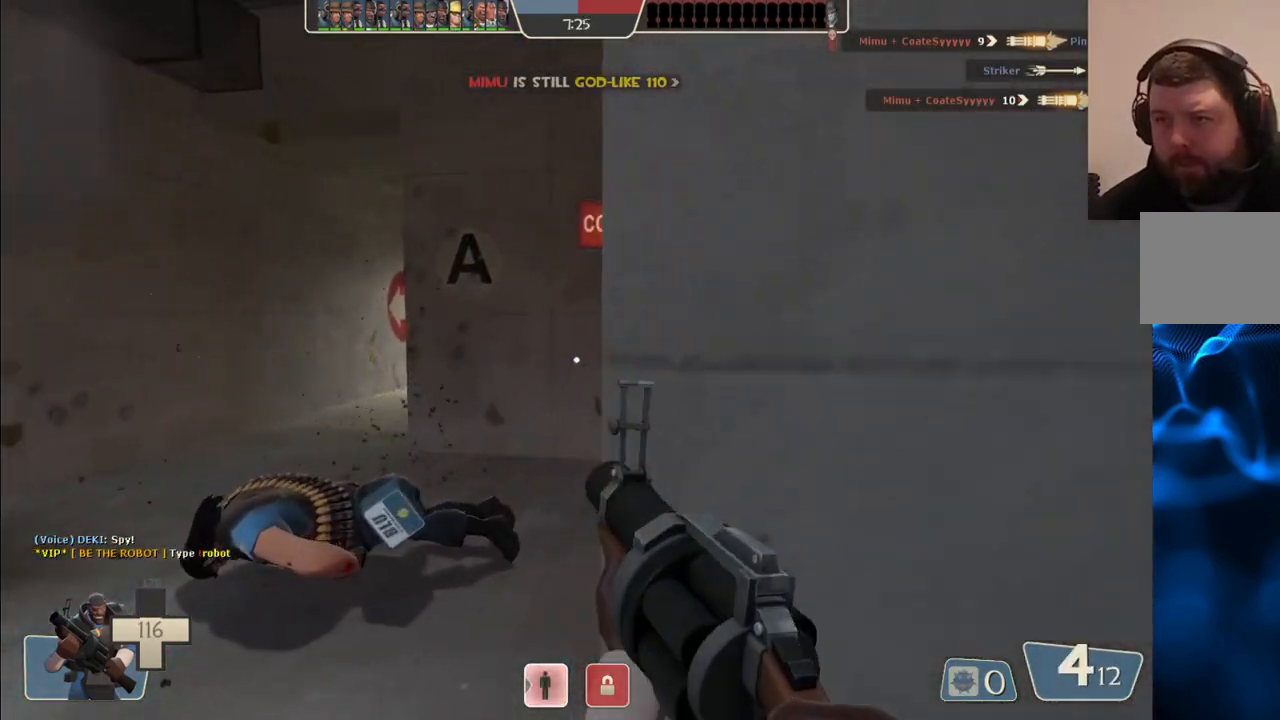
{"buttons": [], "left_stick": "up-left", "right_stick": "center", "events": [[150, "left_stick", "left"], [300, "left_stick", "up-left"]]}
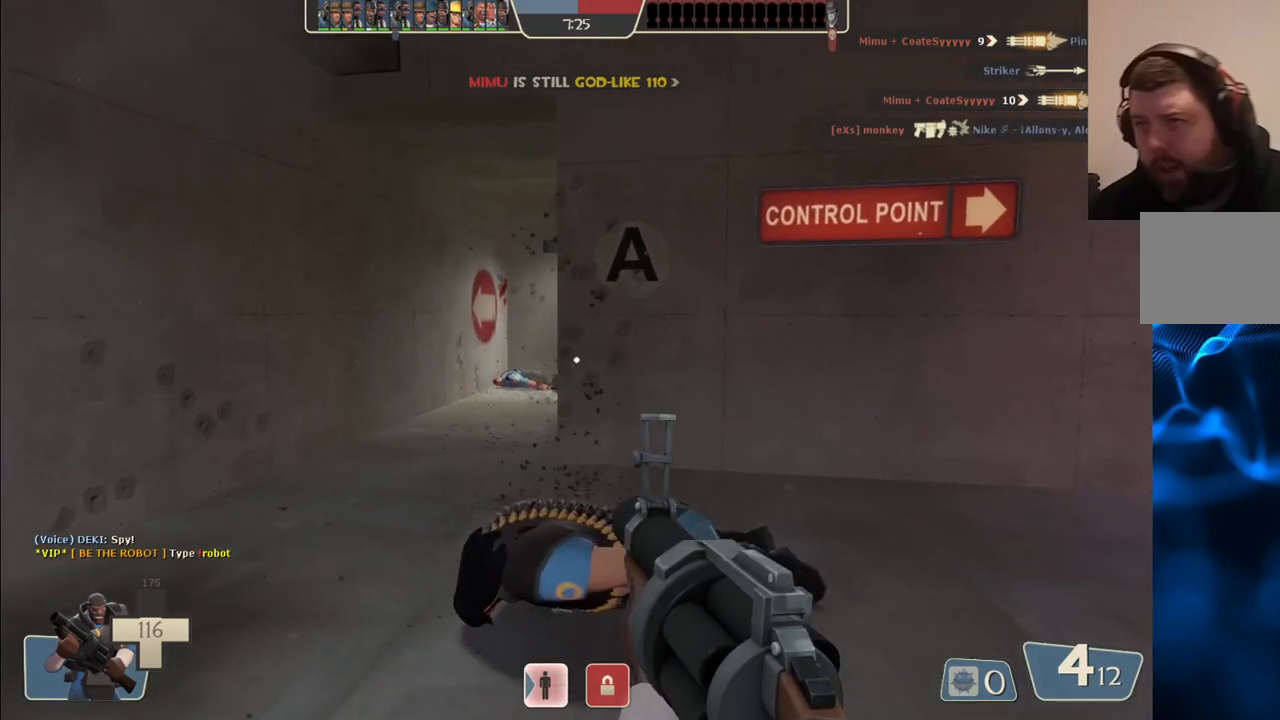
{"buttons": ["R2"], "left_stick": "up-left", "right_stick": "center", "events": [[150, "R2", "down"]]}
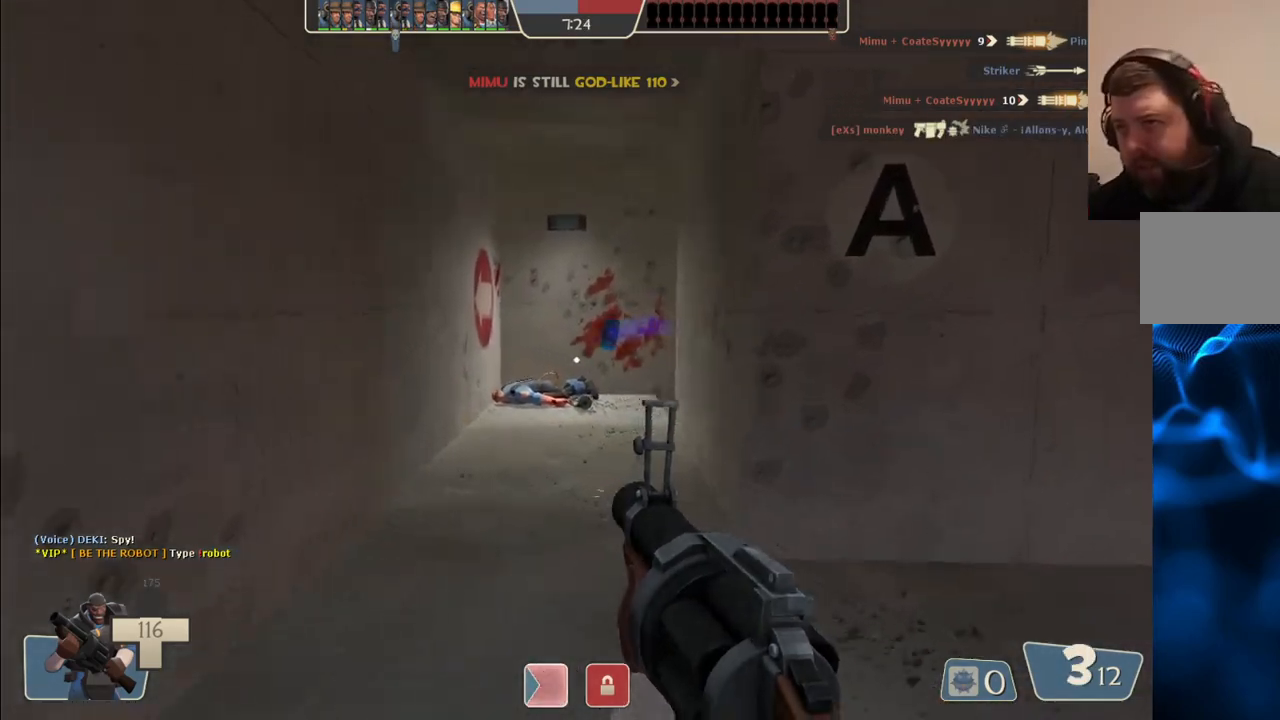
{"buttons": ["R2"], "left_stick": "up-left", "right_stick": "center", "events": []}
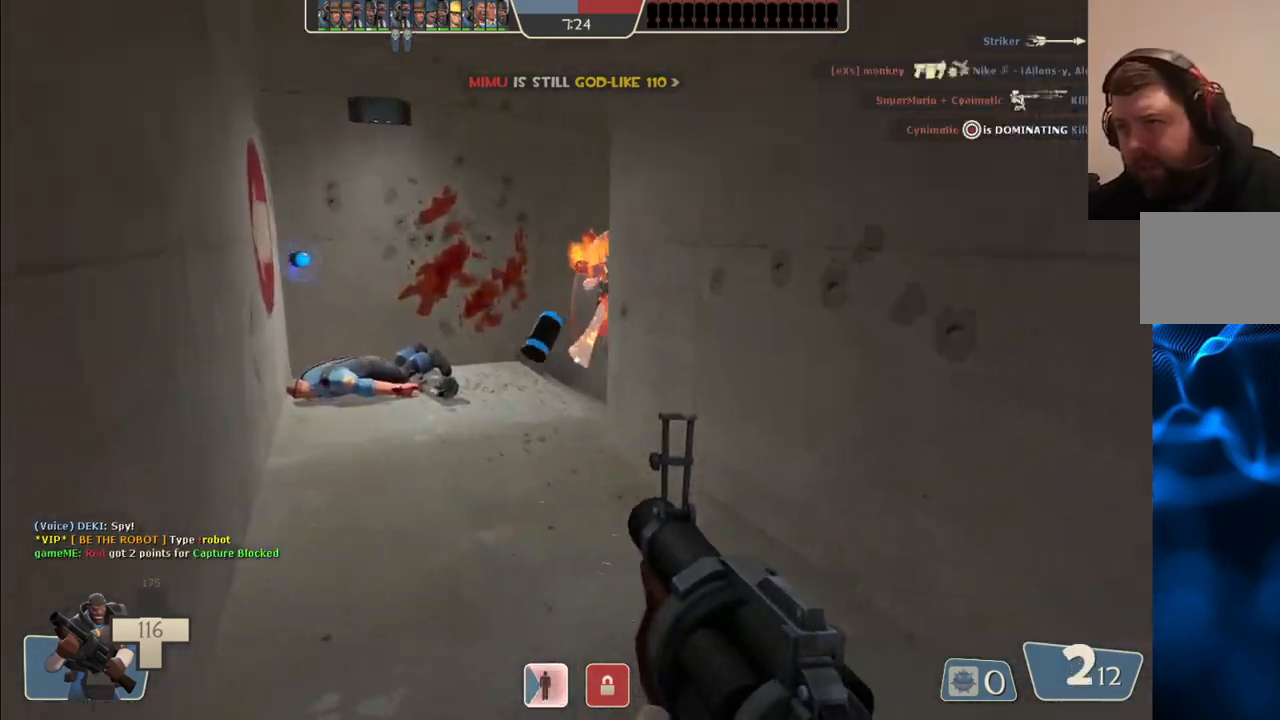
{"buttons": ["R2"], "left_stick": "down", "right_stick": "center", "events": [[367, "left_stick", "down"]]}
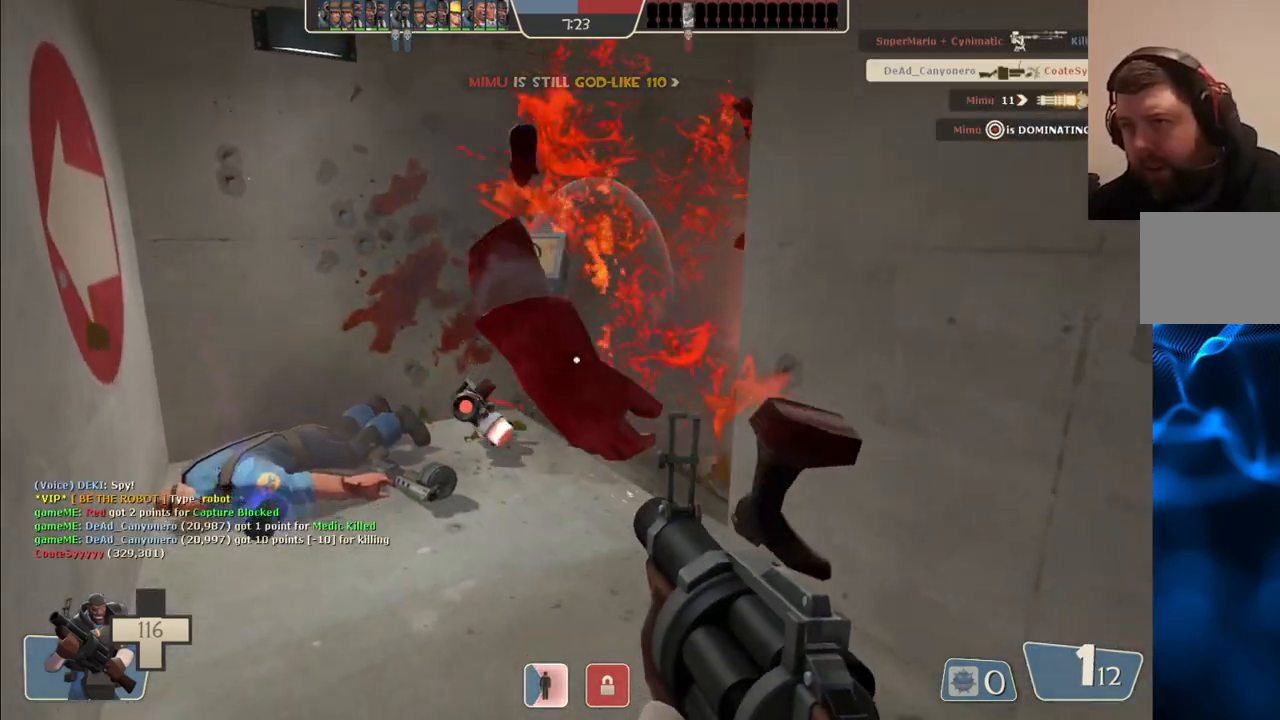
{"buttons": ["R2"], "left_stick": "down", "right_stick": "center", "events": []}
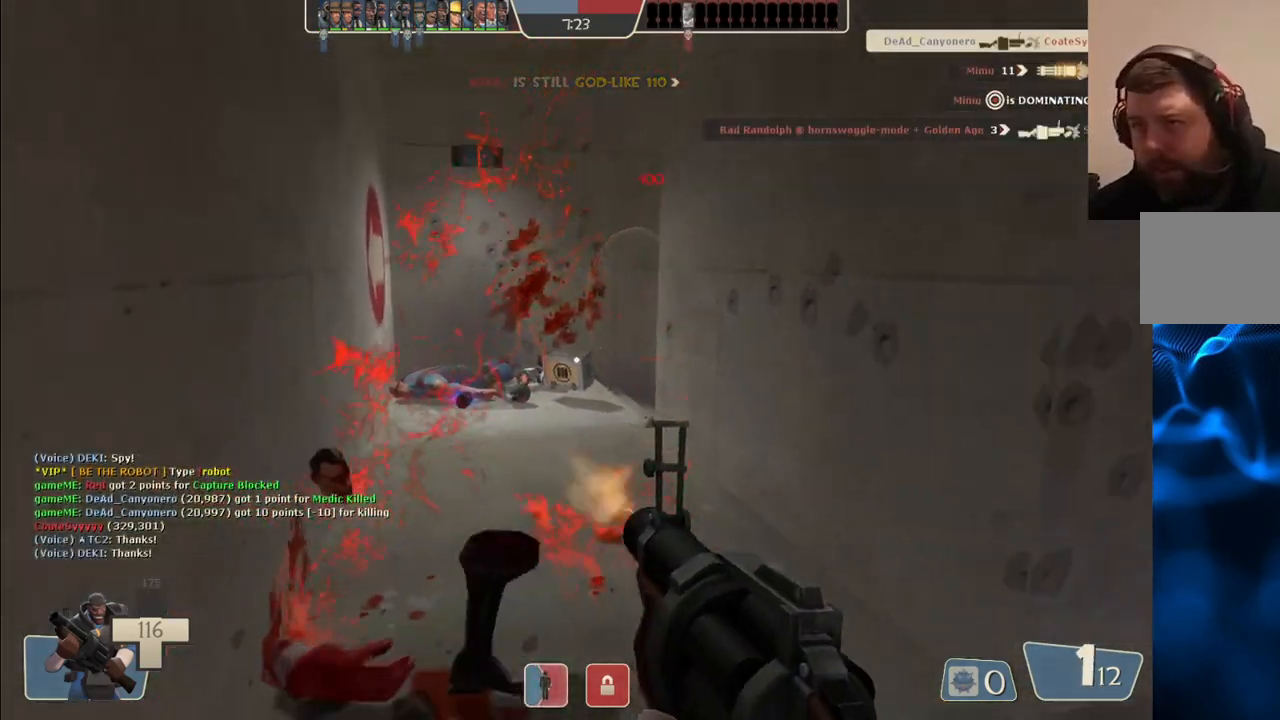
{"buttons": ["SQUARE"], "left_stick": "down", "right_stick": "center", "events": [[133, "R2", "up"], [283, "SQUARE", "down"], [383, "SQUARE", "up"], [450, "SQUARE", "down"]]}
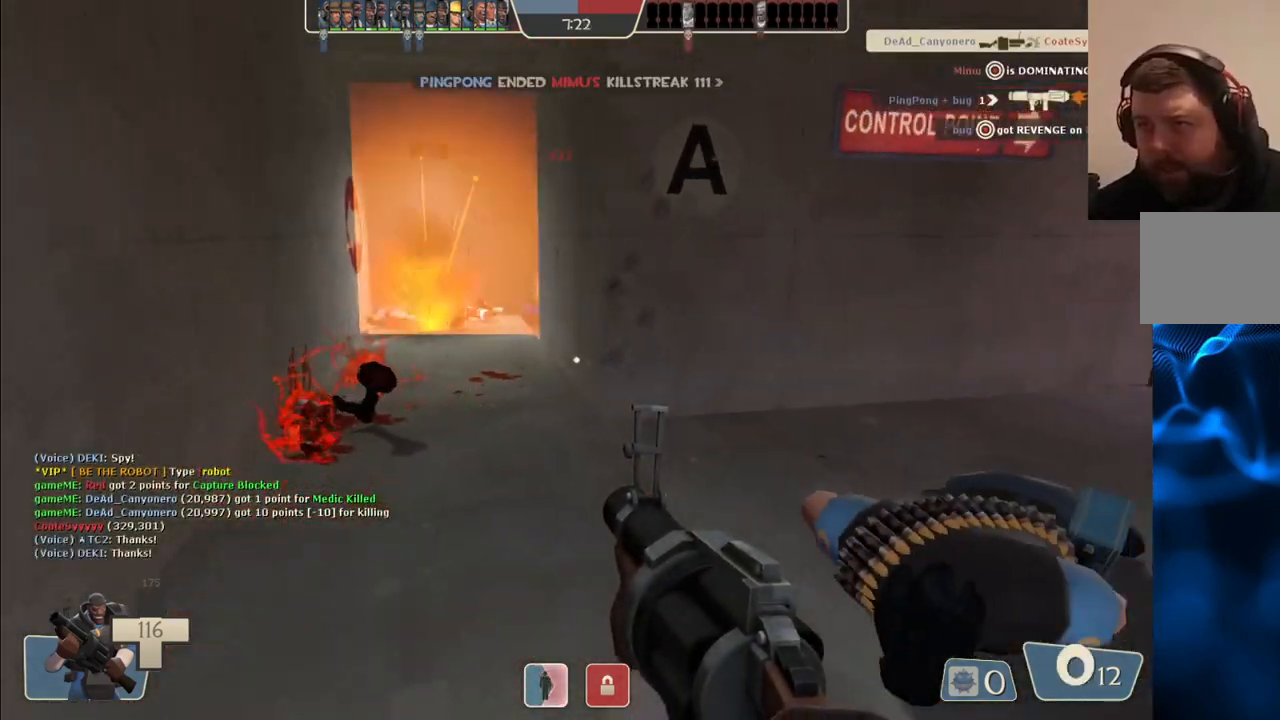
{"buttons": [], "left_stick": "up", "right_stick": "center", "events": [[33, "SQUARE", "up"], [117, "SQUARE", "down"], [167, "SQUARE", "up"], [250, "SQUARE", "down"], [300, "left_stick", "center"], [333, "SQUARE", "up"], [417, "left_stick", "up"]]}
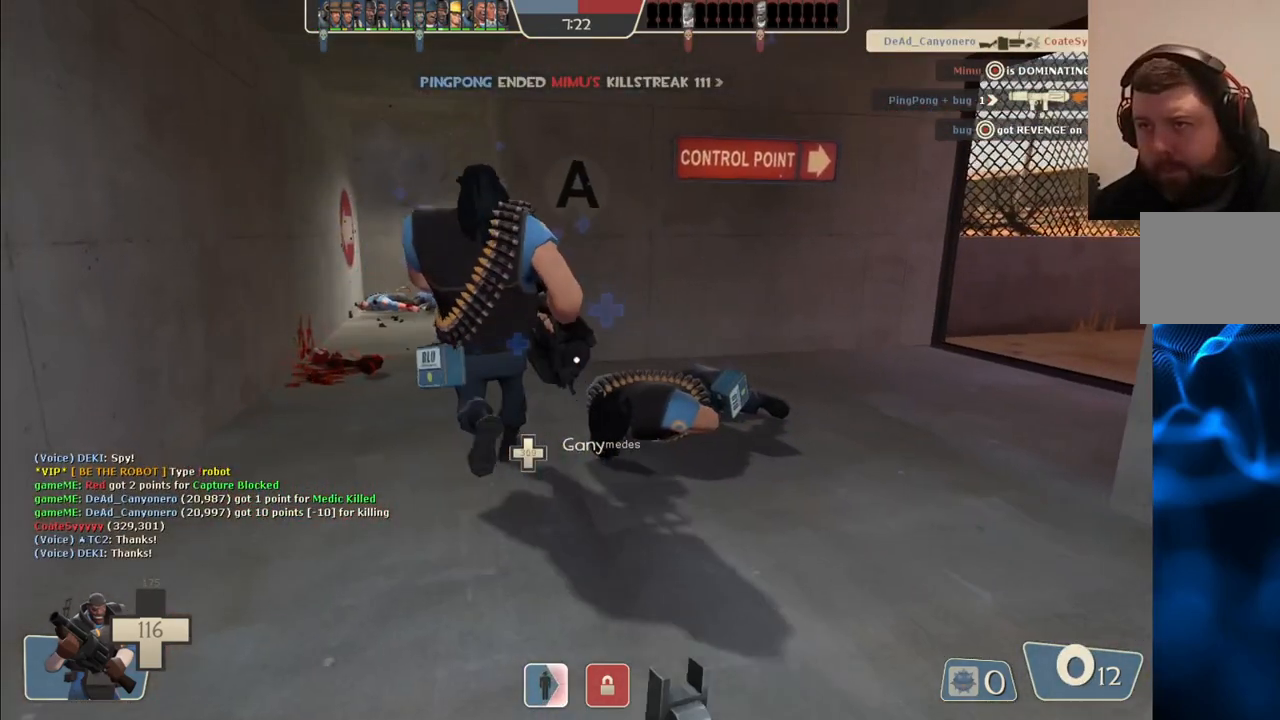
{"buttons": [], "left_stick": "up", "right_stick": "center", "events": []}
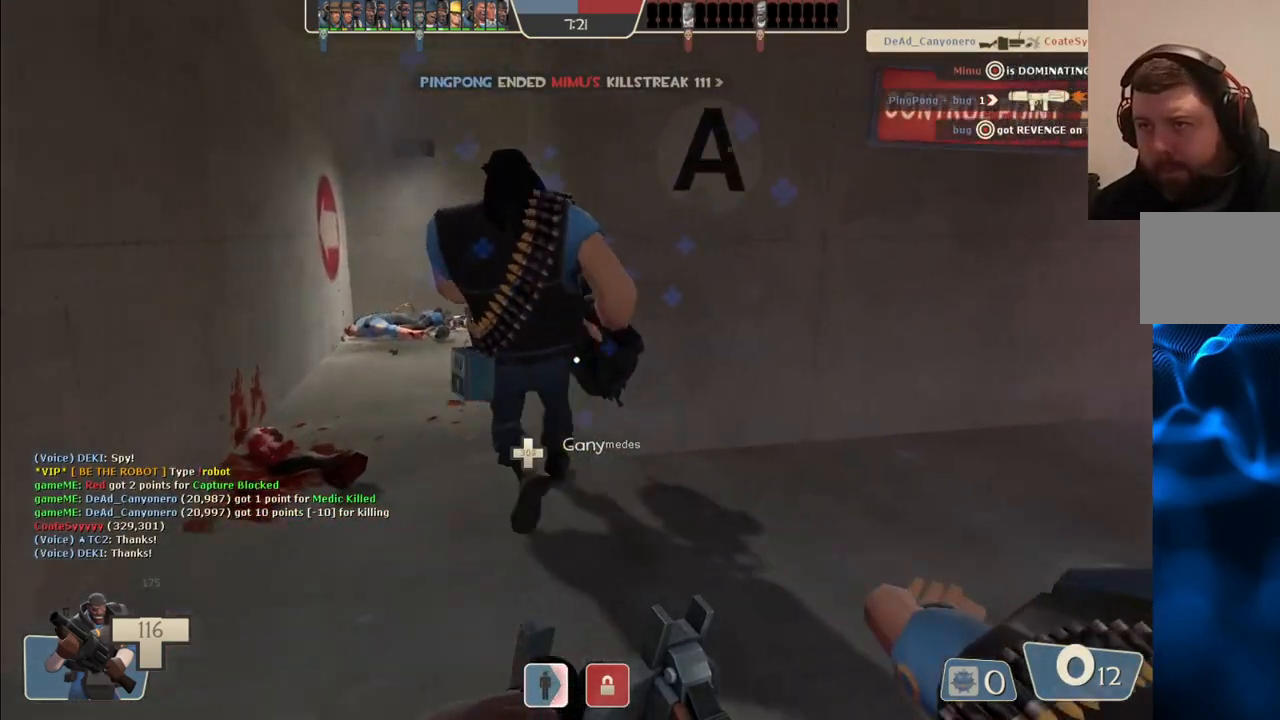
{"buttons": [], "left_stick": "up", "right_stick": "center", "events": []}
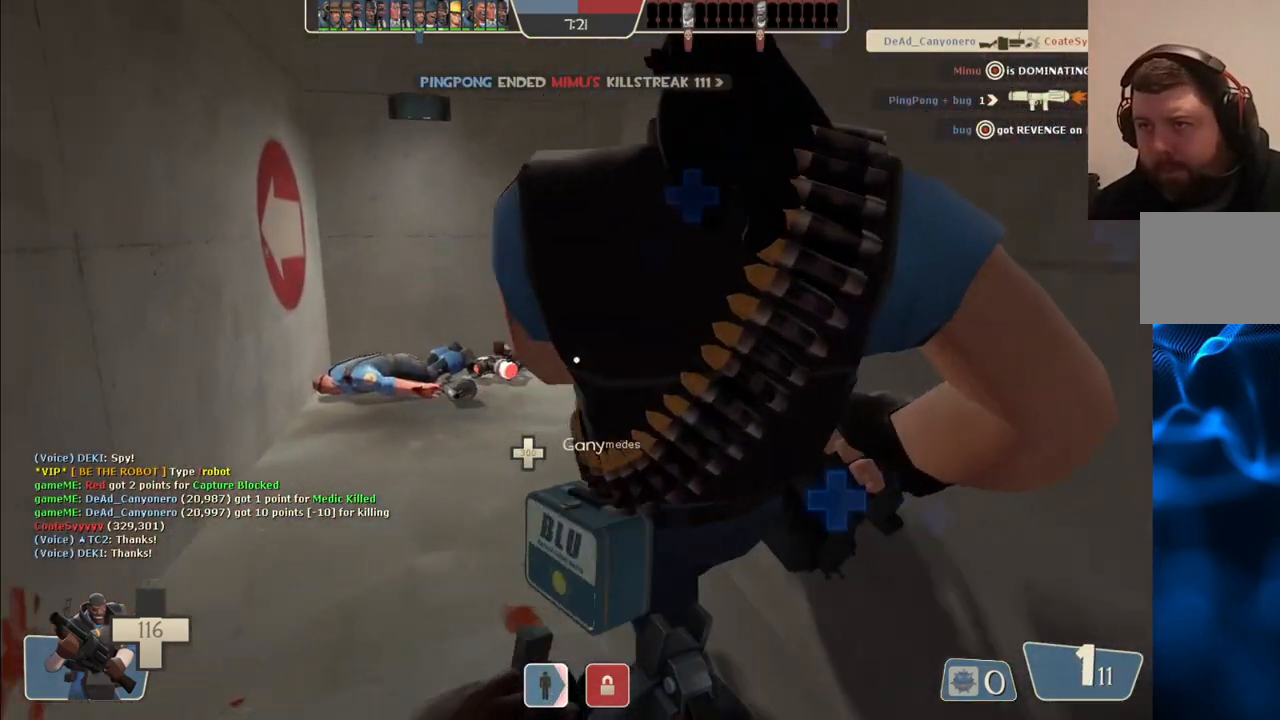
{"buttons": [], "left_stick": "up", "right_stick": "center", "events": [[150, "right_stick", "right"], [250, "right_stick", "center"]]}
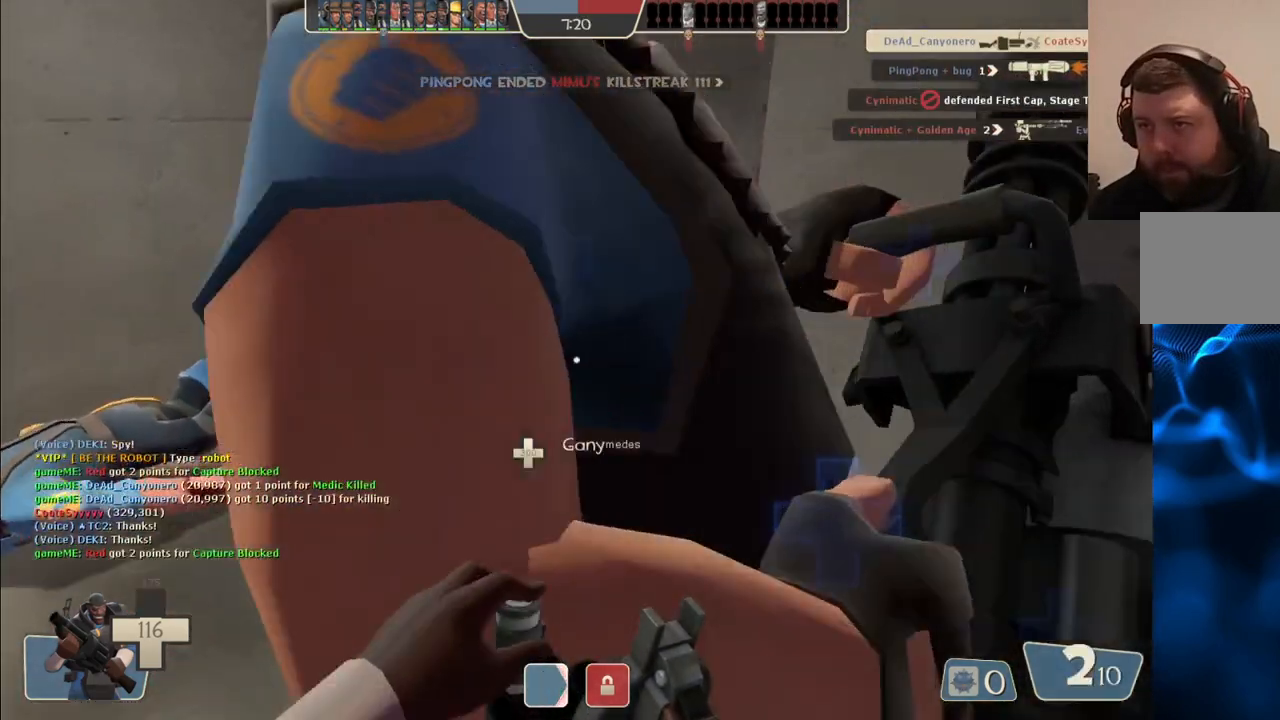
{"buttons": [], "left_stick": "up", "right_stick": "right", "events": [[367, "right_stick", "right"]]}
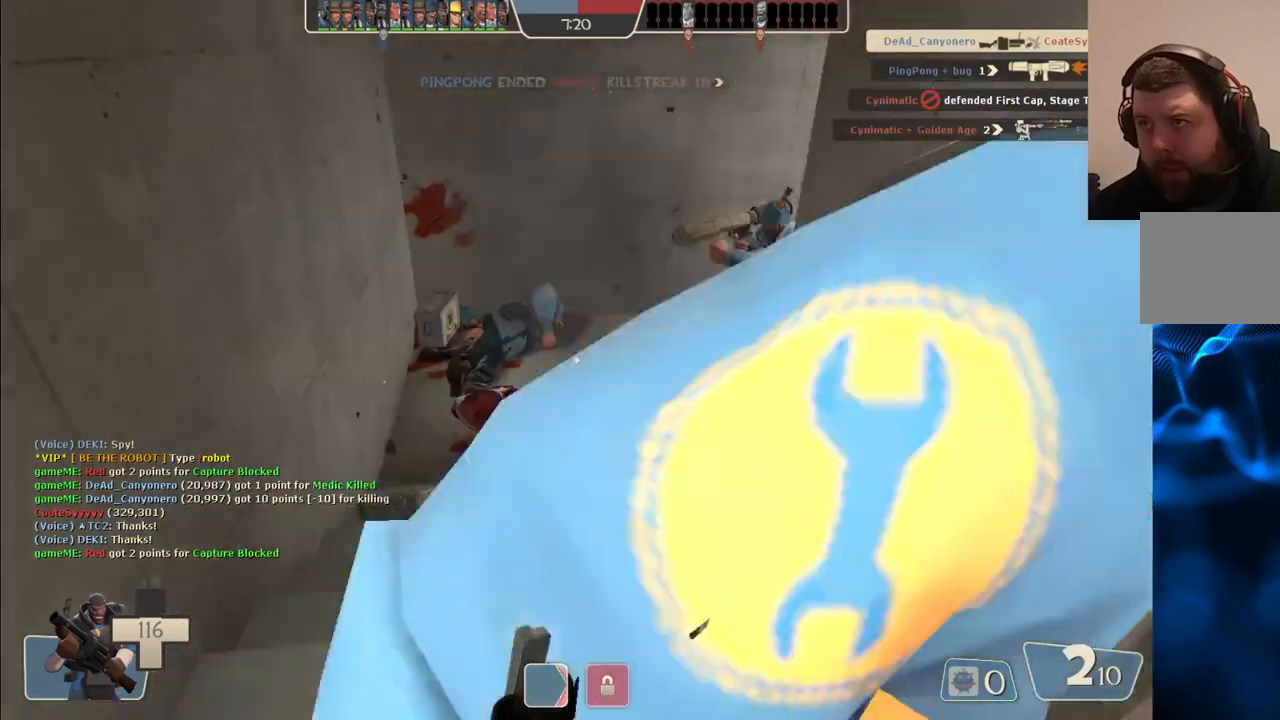
{"buttons": [], "left_stick": "up", "right_stick": "right", "events": []}
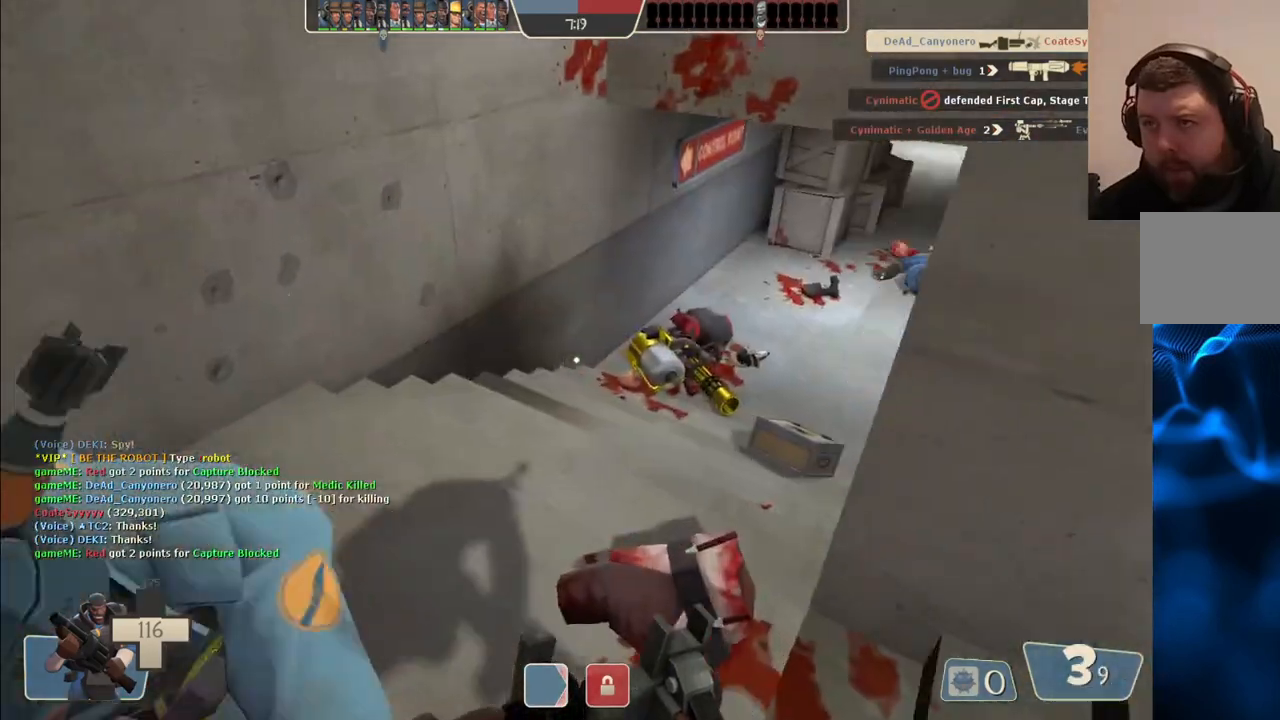
{"buttons": [], "left_stick": "up", "right_stick": "center", "events": [[150, "right_stick", "center"]]}
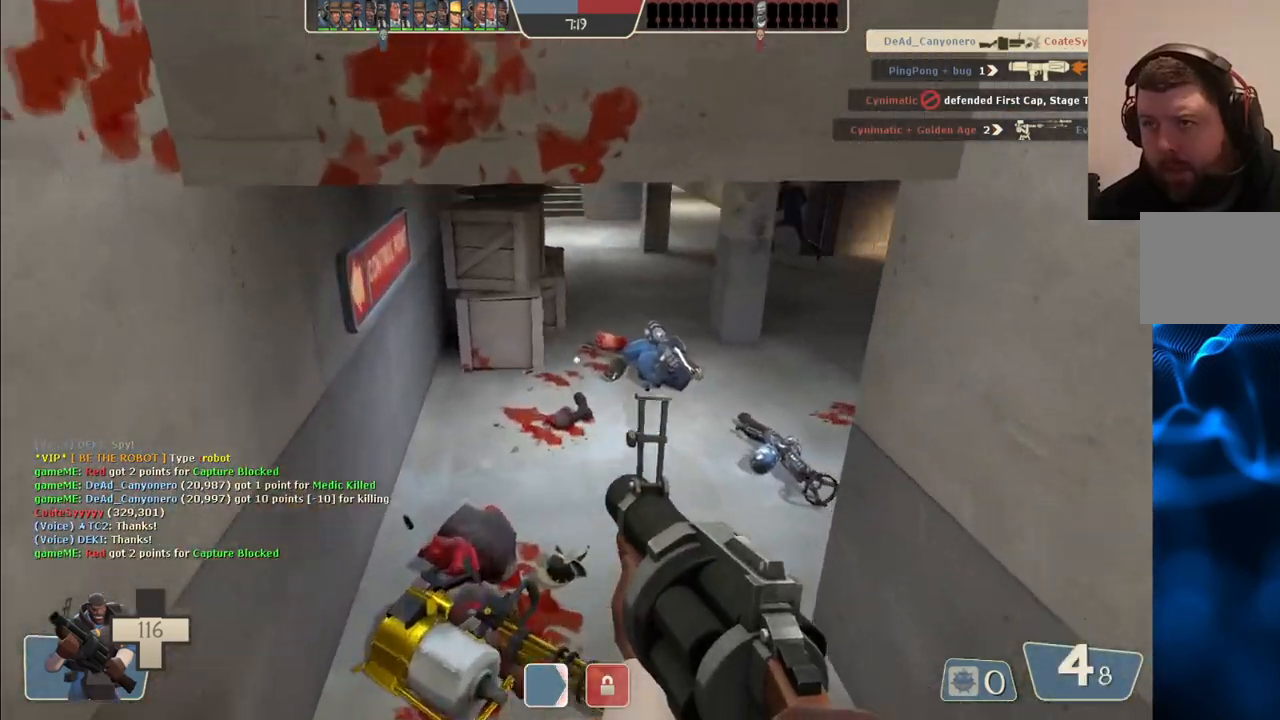
{"buttons": [], "left_stick": "up", "right_stick": "center", "events": [[117, "left_stick", "up-right"], [217, "SQUARE", "down"], [300, "SQUARE", "up"], [367, "SQUARE", "down"], [400, "left_stick", "up"], [483, "SQUARE", "up"]]}
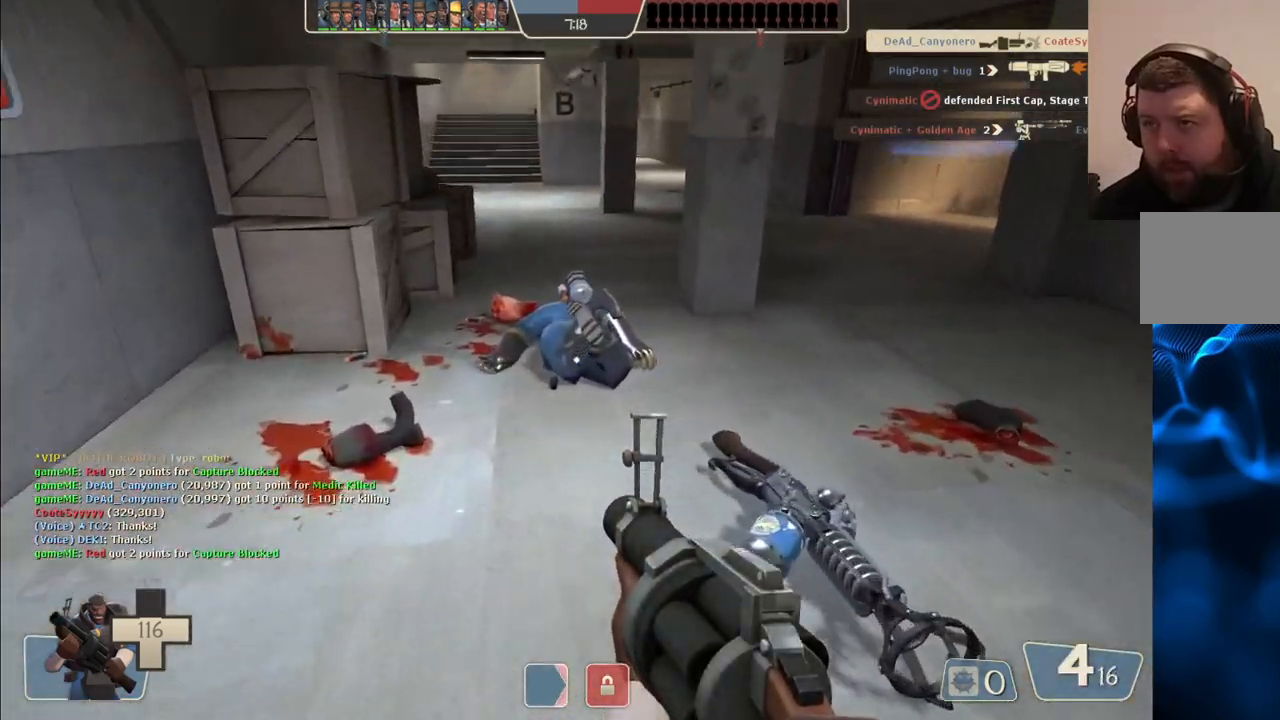
{"buttons": [], "left_stick": "up", "right_stick": "center", "events": [[67, "SQUARE", "down"], [150, "SQUARE", "up"]]}
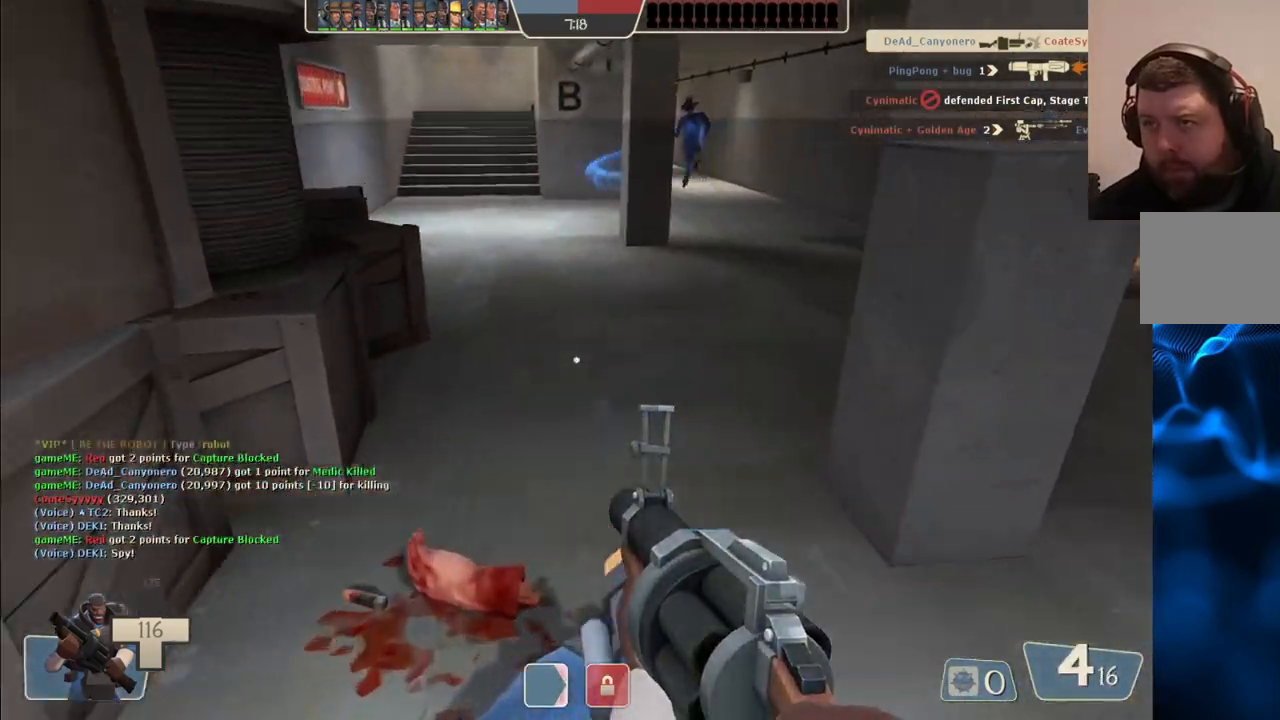
{"buttons": [], "left_stick": "up", "right_stick": "center", "events": []}
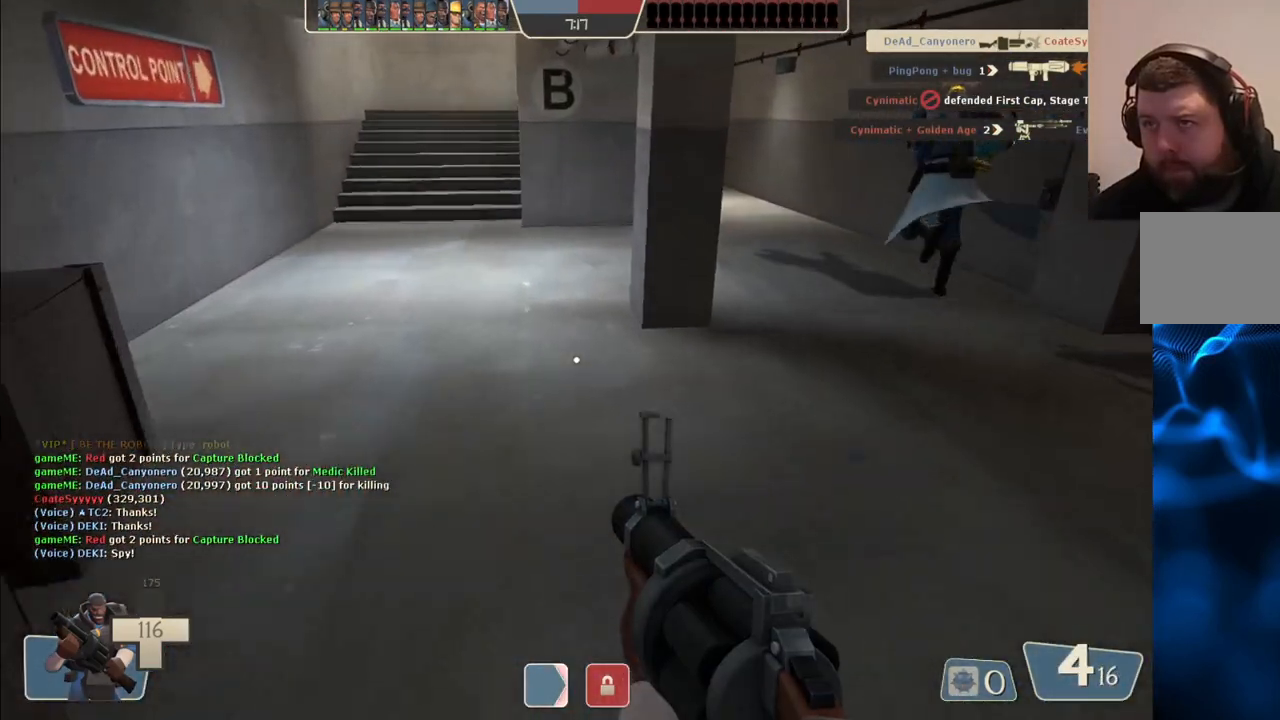
{"buttons": ["SQUARE"], "left_stick": "up", "right_stick": "center", "events": [[483, "SQUARE", "down"]]}
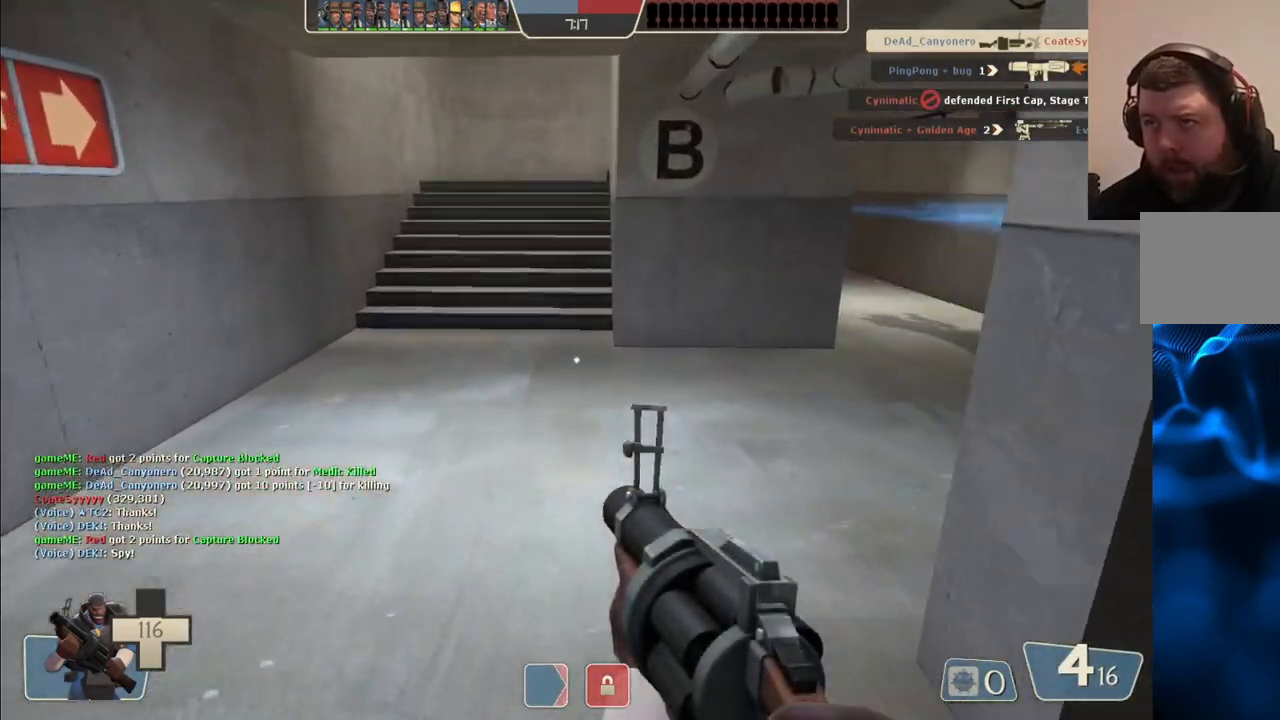
{"buttons": [], "left_stick": "up", "right_stick": "center", "events": [[67, "SQUARE", "up"], [167, "SQUARE", "down"], [217, "SQUARE", "up"]]}
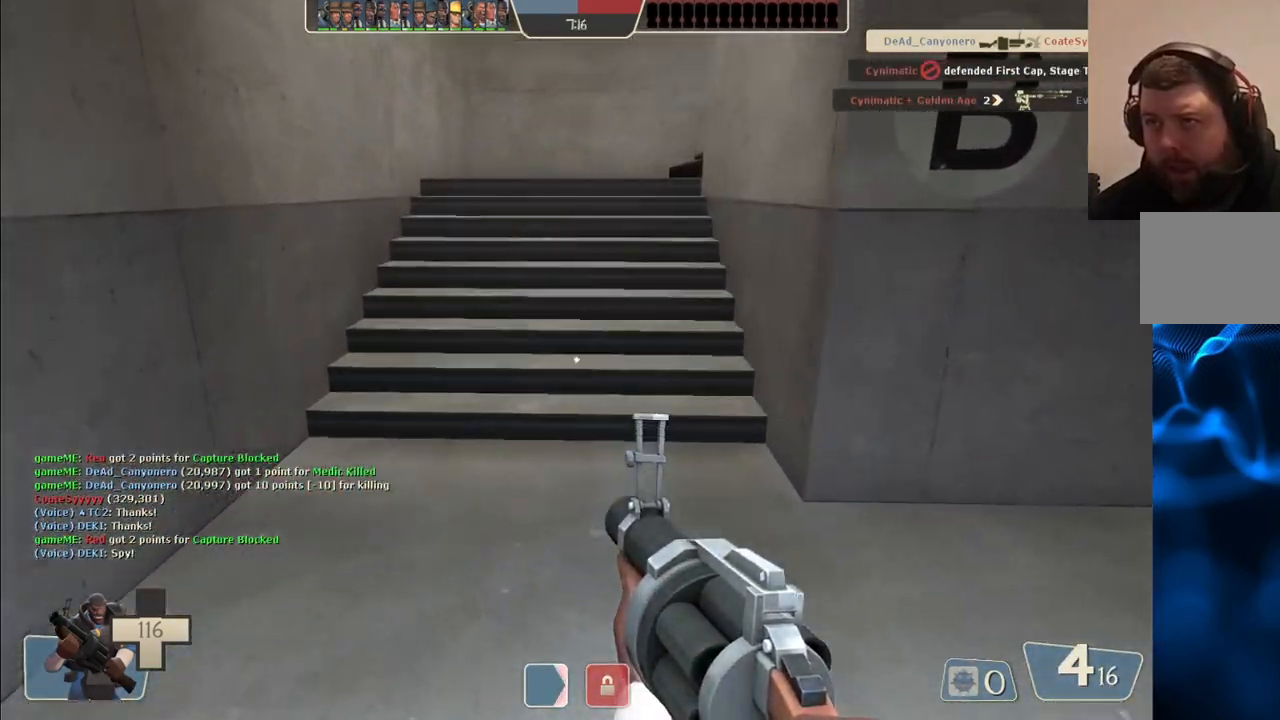
{"buttons": [], "left_stick": "up", "right_stick": "center", "events": []}
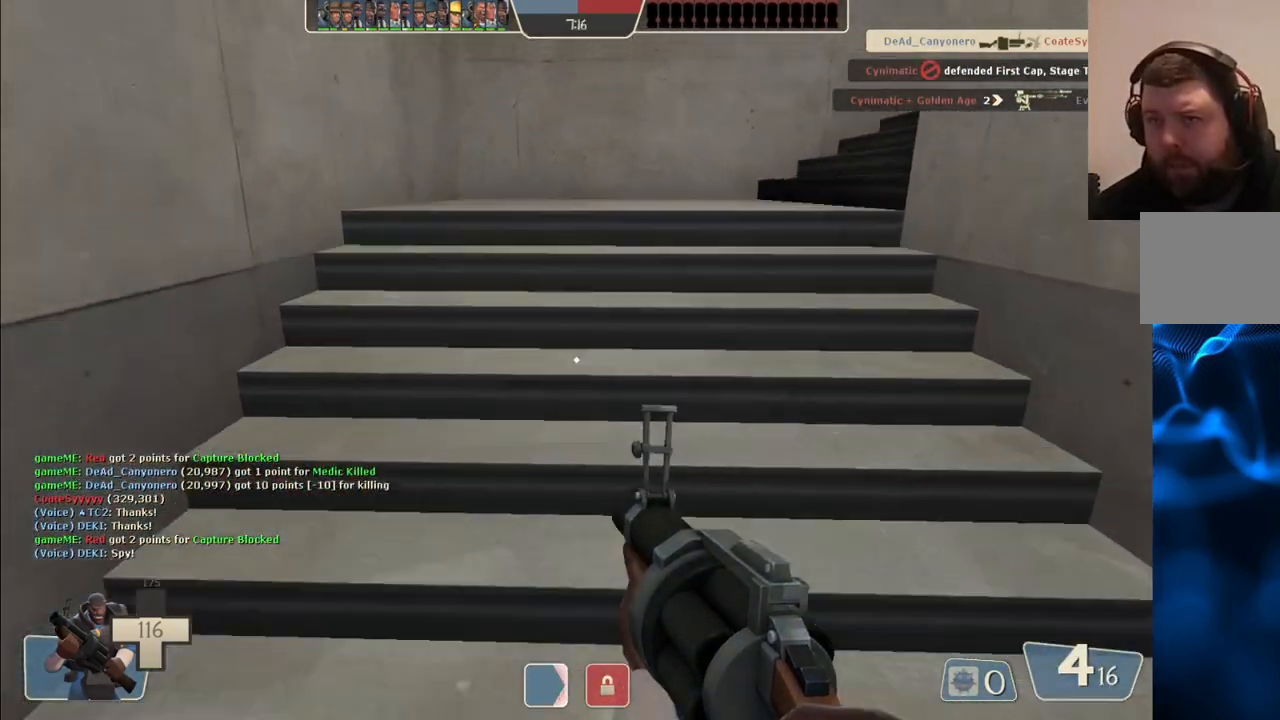
{"buttons": [], "left_stick": "up", "right_stick": "center", "events": []}
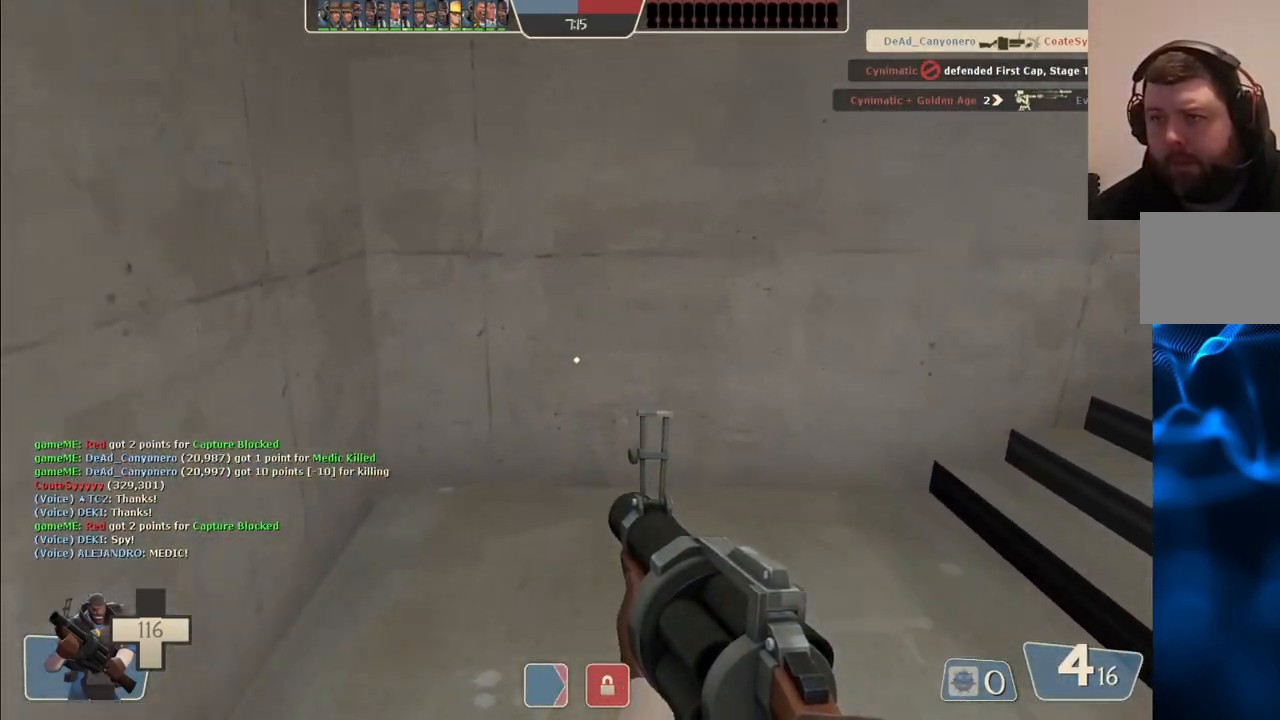
{"buttons": [], "left_stick": "up", "right_stick": "center", "events": [[33, "right_stick", "right"], [267, "right_stick", "center"], [367, "SQUARE", "down"], [433, "SQUARE", "up"]]}